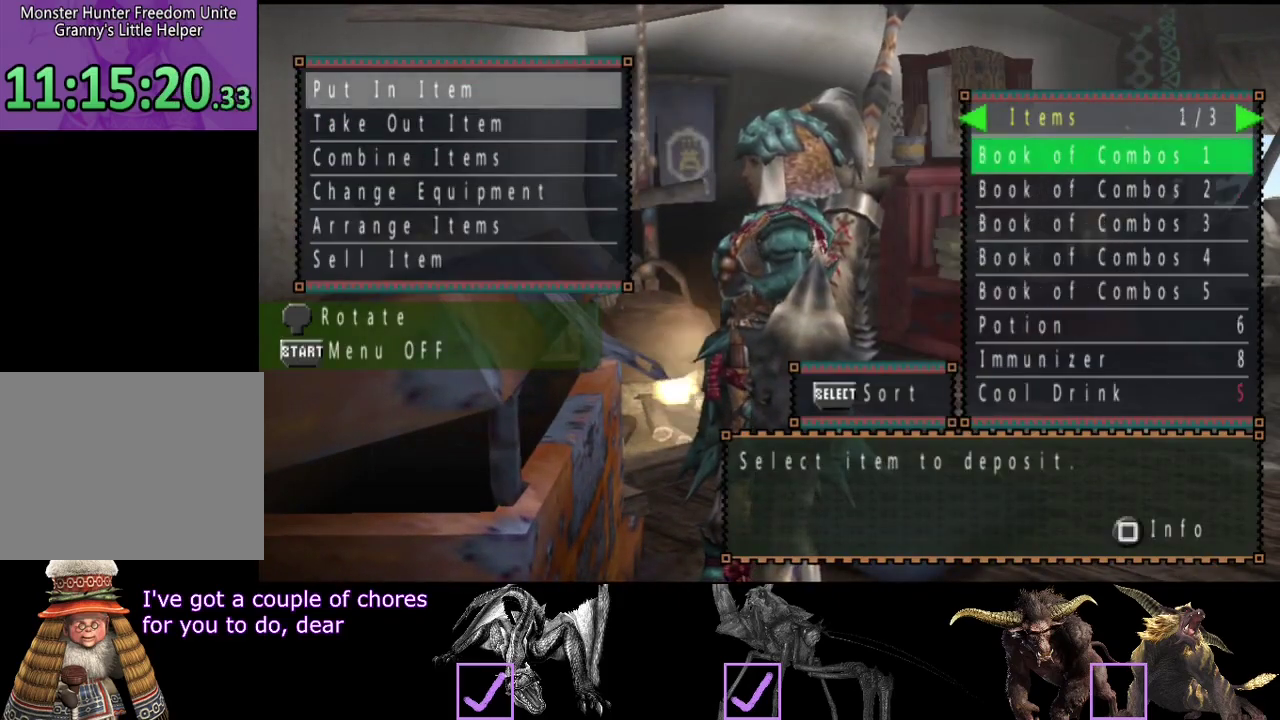
Gameplay with a controller (PlayStation layout); each line is a JSON object with the inputs held at the frame after it. "events" lists button and stick changes between this image and that frame as [ms after this image, input, new state], when the widget could be followed in between. Not read: L3 R3.
{"buttons": ["CIRCLE"], "left_stick": "center", "right_stick": "center", "events": [[450, "CIRCLE", "down"]]}
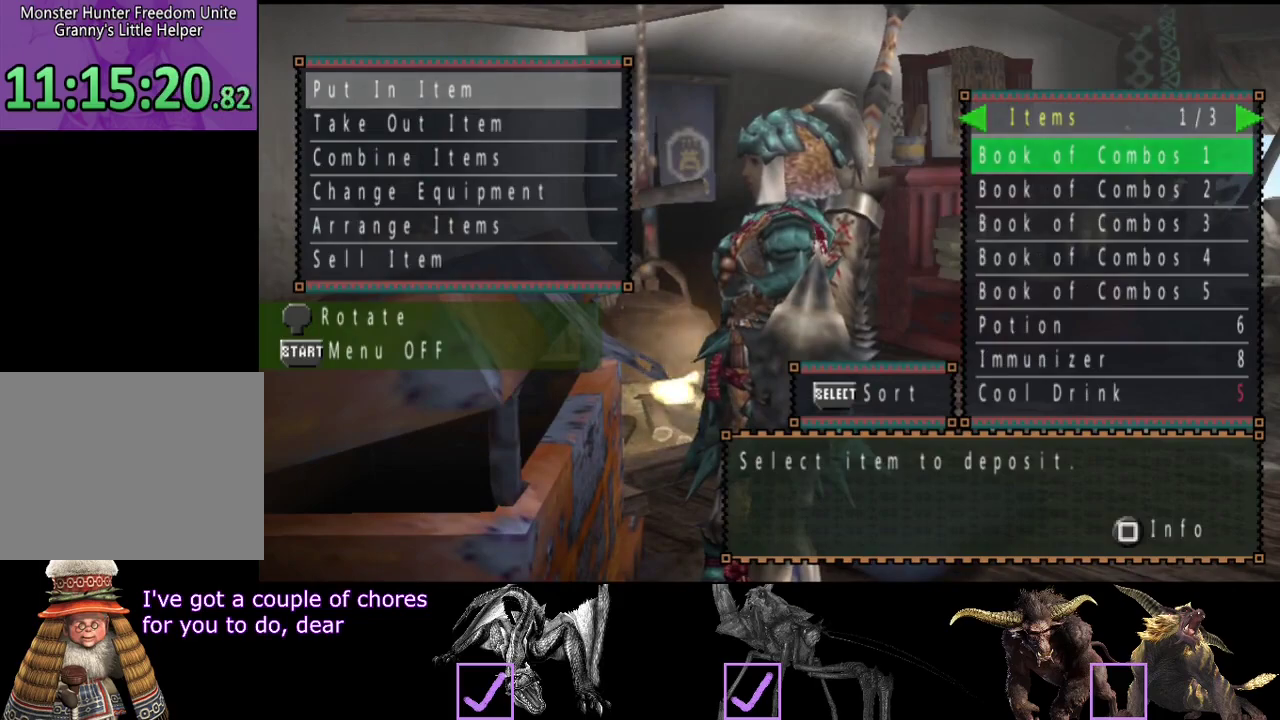
{"buttons": ["CROSS"], "left_stick": "center", "right_stick": "center", "events": [[17, "CIRCLE", "up"], [350, "DPAD_DOWN", "down"], [417, "CROSS", "down"], [450, "DPAD_DOWN", "up"]]}
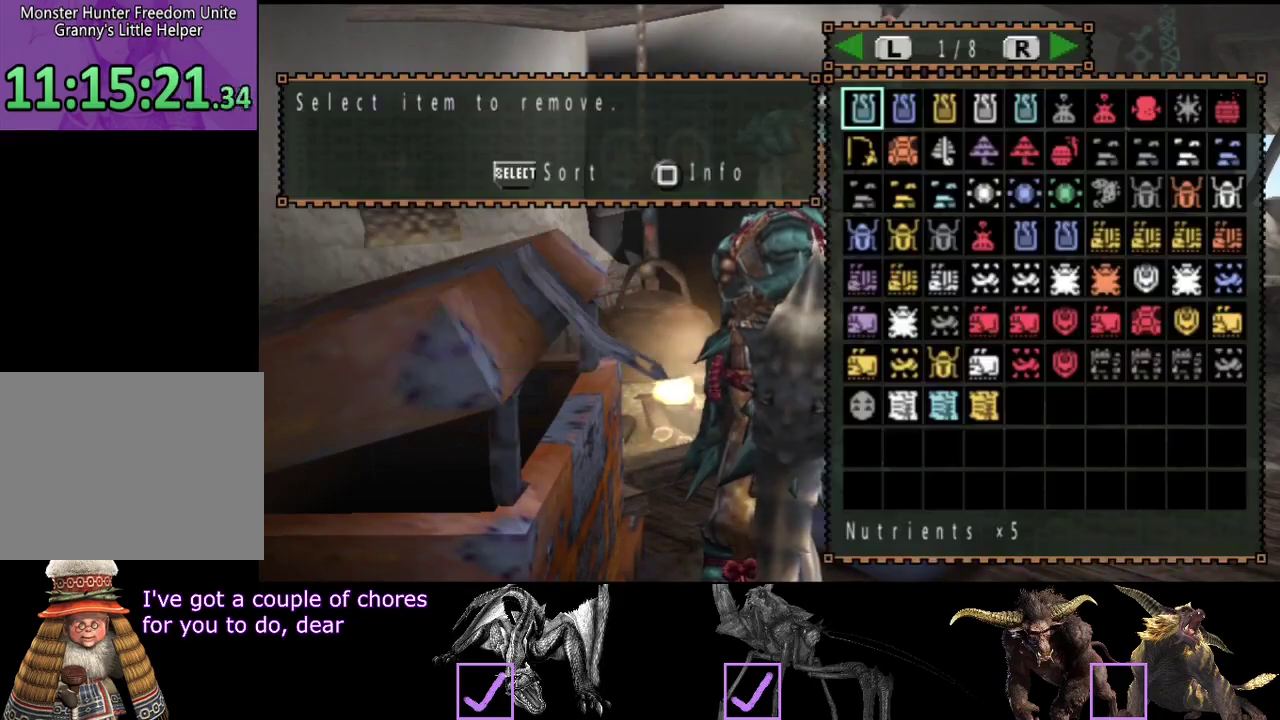
{"buttons": ["DPAD_RIGHT"], "left_stick": "center", "right_stick": "center", "events": [[17, "CROSS", "up"], [350, "DPAD_DOWN", "down"], [450, "DPAD_RIGHT", "down"], [483, "DPAD_DOWN", "up"]]}
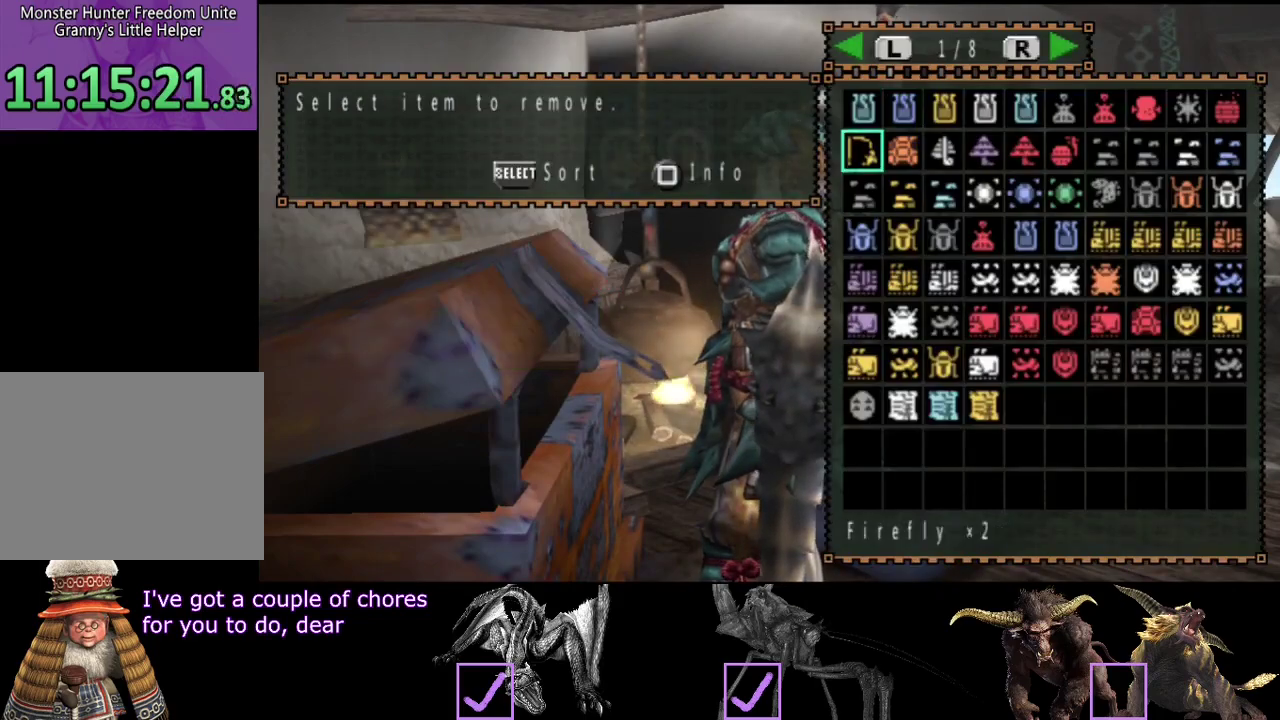
{"buttons": [], "left_stick": "center", "right_stick": "center", "events": [[183, "DPAD_RIGHT", "up"], [267, "DPAD_RIGHT", "down"], [333, "DPAD_RIGHT", "up"]]}
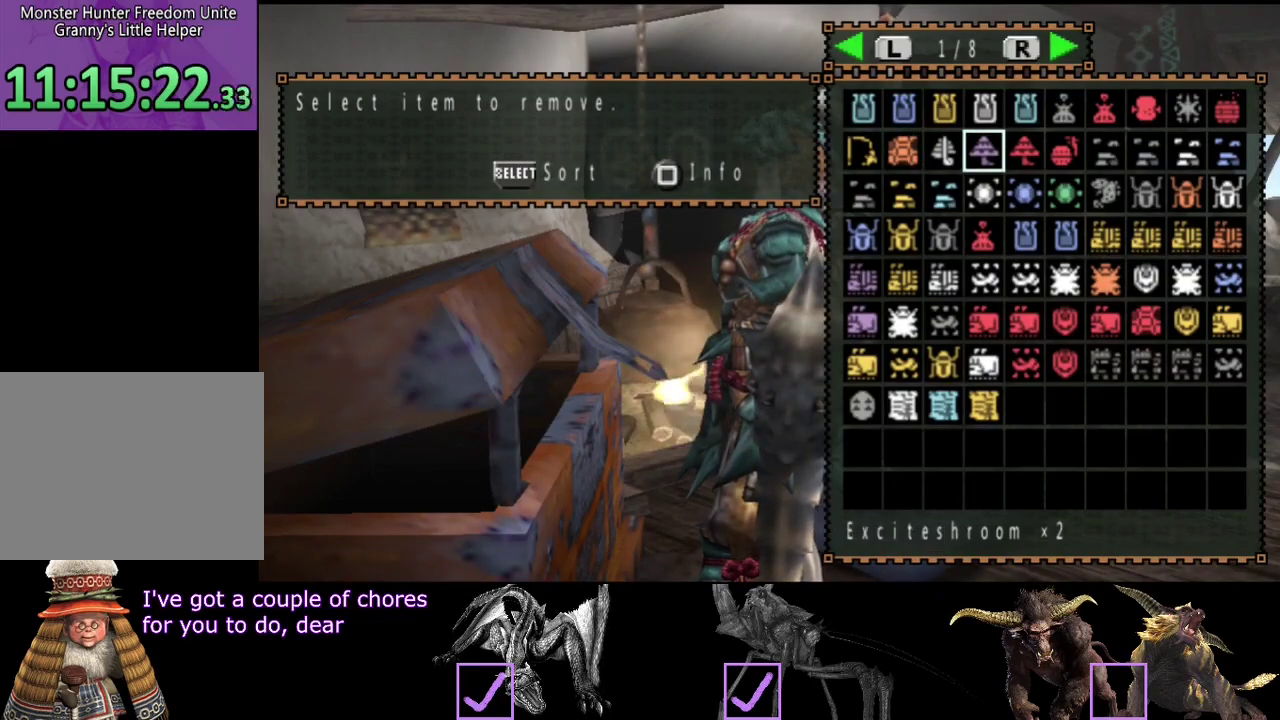
{"buttons": [], "left_stick": "center", "right_stick": "center", "events": [[100, "DPAD_RIGHT", "down"], [167, "DPAD_RIGHT", "up"], [267, "DPAD_RIGHT", "down"], [333, "DPAD_RIGHT", "up"]]}
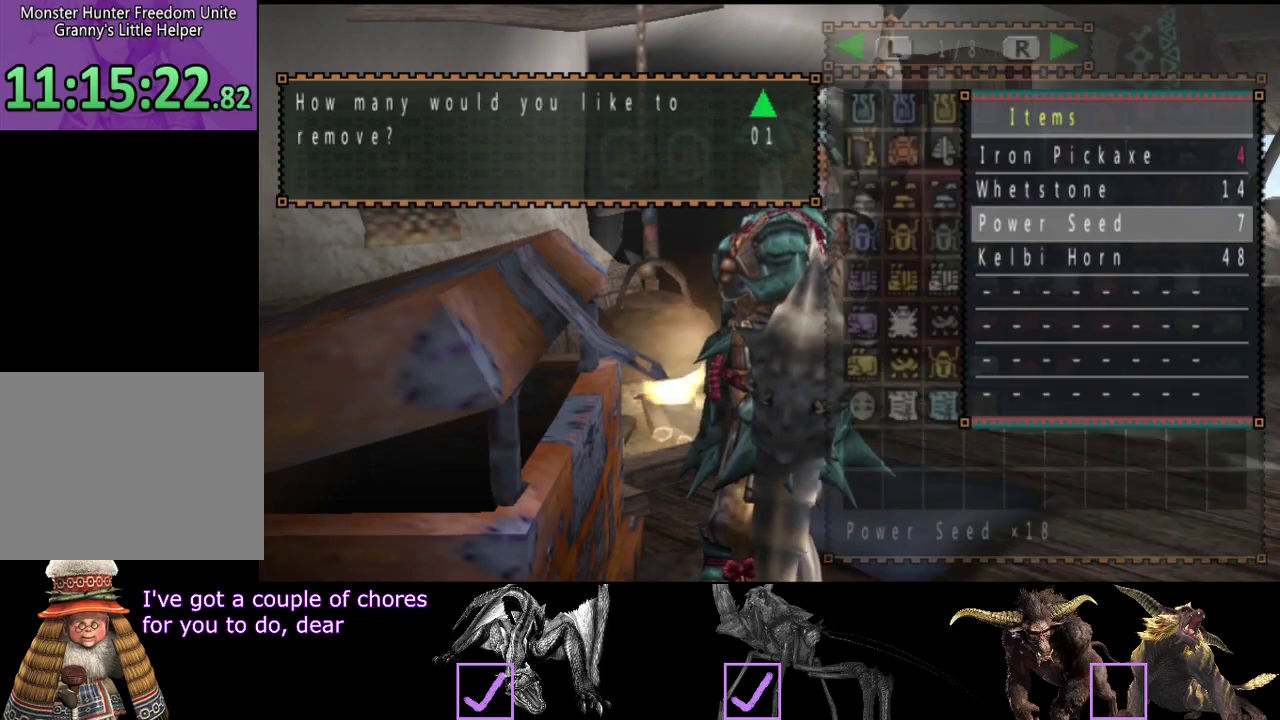
{"buttons": [], "left_stick": "up", "right_stick": "center", "events": [[17, "DPAD_RIGHT", "down"], [83, "DPAD_RIGHT", "up"], [250, "CROSS", "down"], [350, "CROSS", "up"], [383, "left_stick", "up"], [417, "CIRCLE", "down"], [483, "CIRCLE", "up"]]}
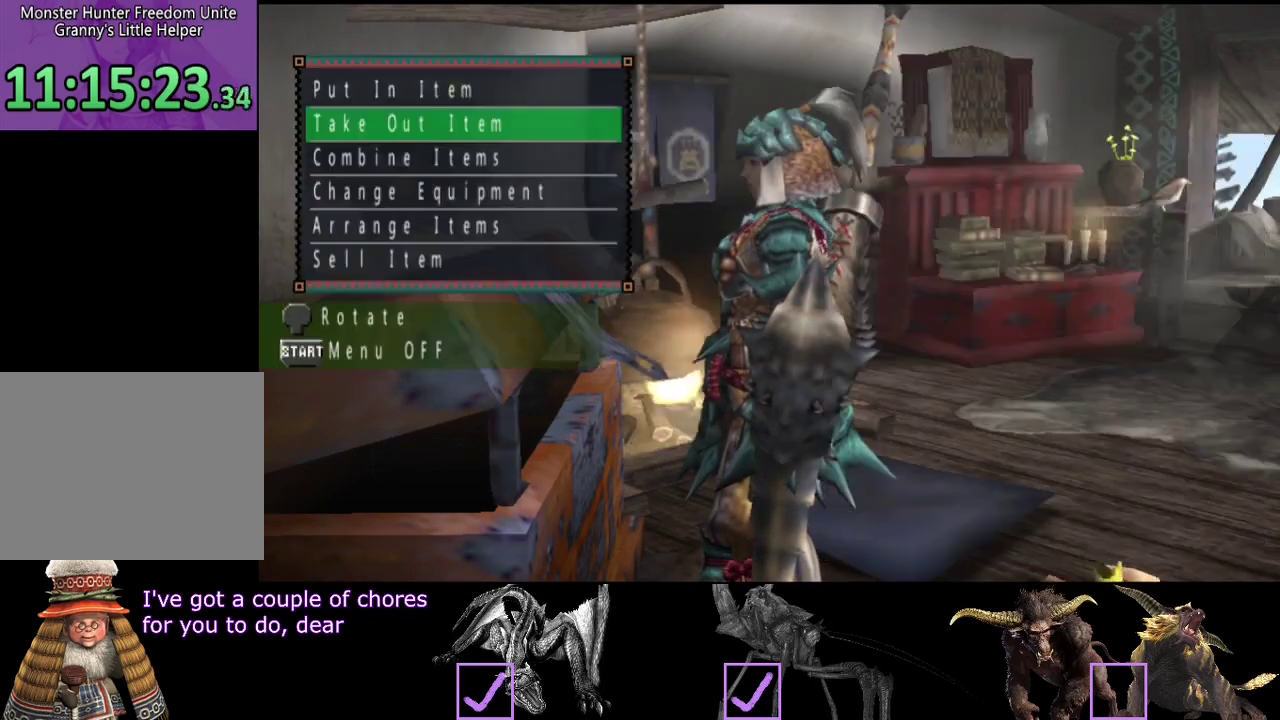
{"buttons": ["R2"], "left_stick": "up", "right_stick": "center", "events": [[50, "CIRCLE", "down"], [183, "CIRCLE", "up"], [250, "CIRCLE", "down"], [283, "R2", "down"], [350, "CIRCLE", "up"]]}
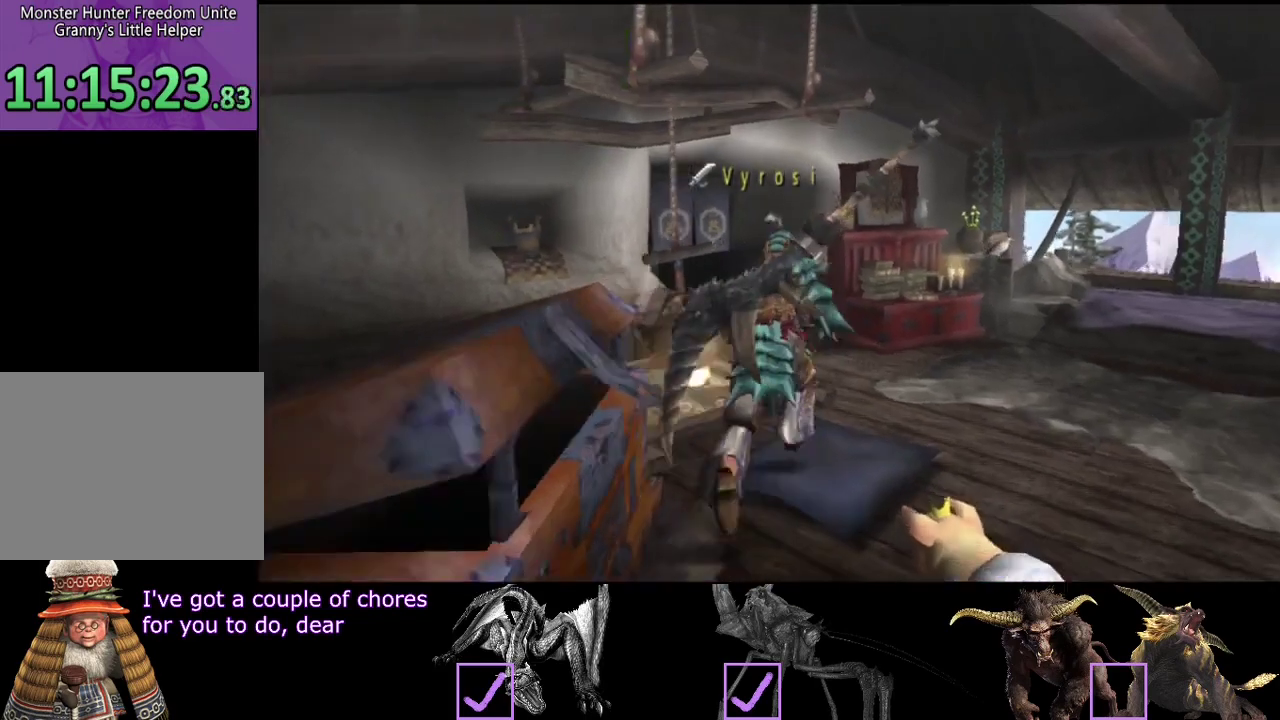
{"buttons": ["R2"], "left_stick": "up-left", "right_stick": "center", "events": [[283, "left_stick", "up-left"], [383, "SQUARE", "down"], [467, "SQUARE", "up"]]}
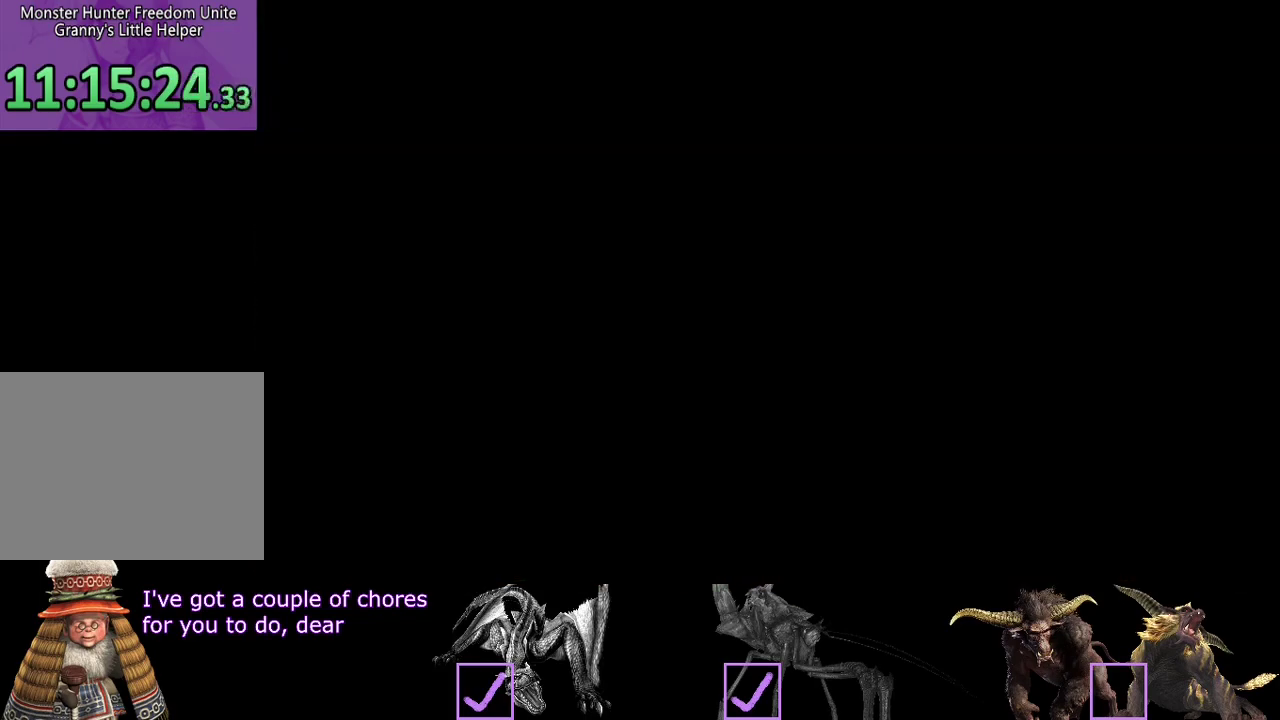
{"buttons": ["R2"], "left_stick": "up", "right_stick": "center", "events": [[167, "left_stick", "up"]]}
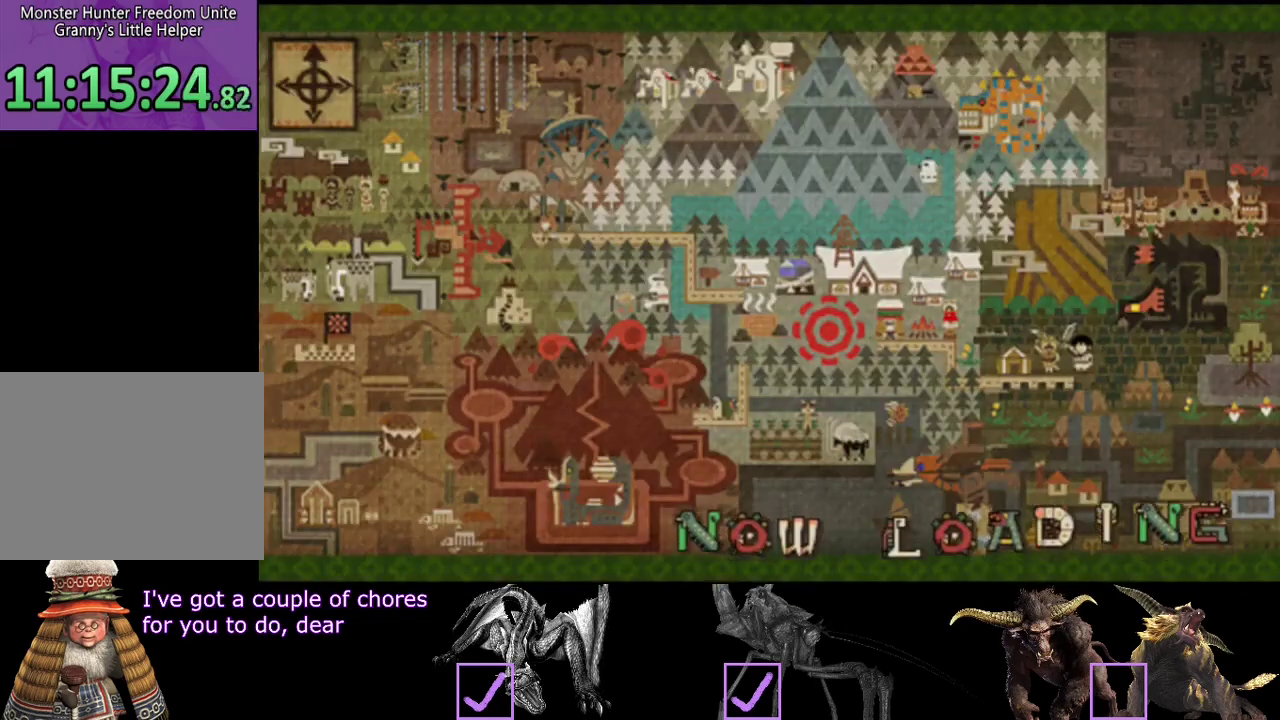
{"buttons": ["R2"], "left_stick": "up", "right_stick": "center", "events": []}
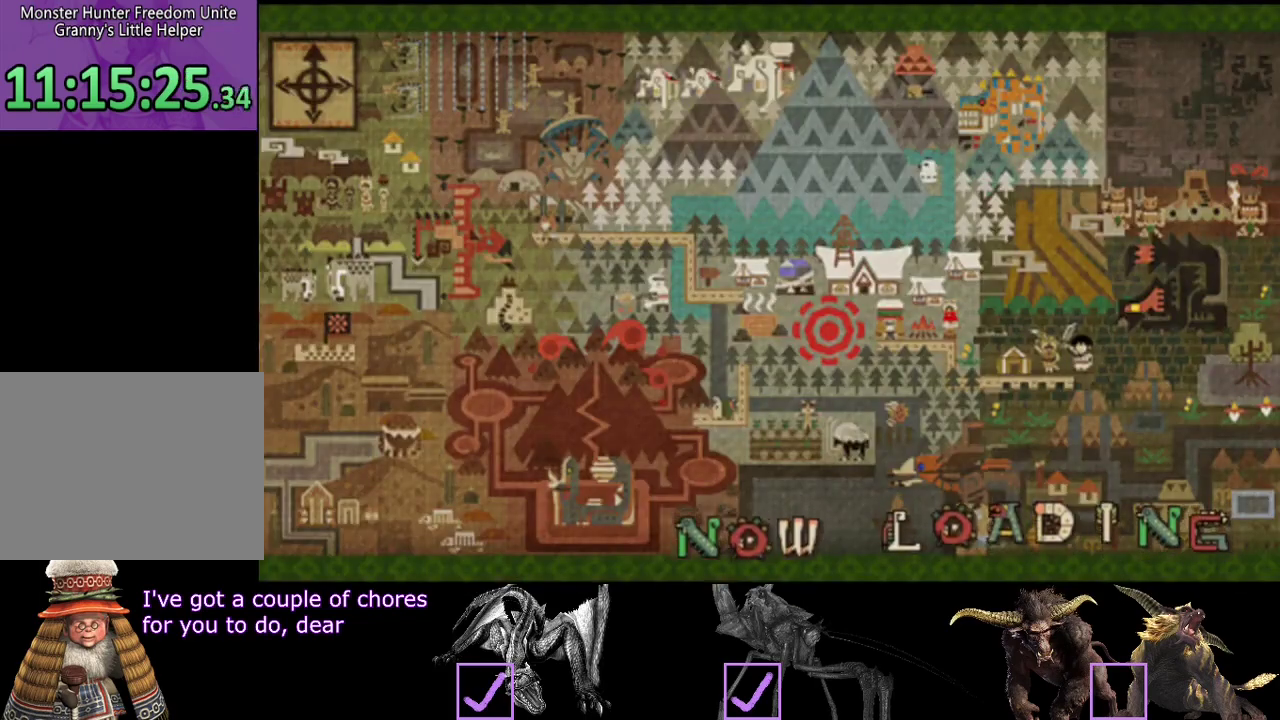
{"buttons": ["R2"], "left_stick": "up", "right_stick": "center", "events": []}
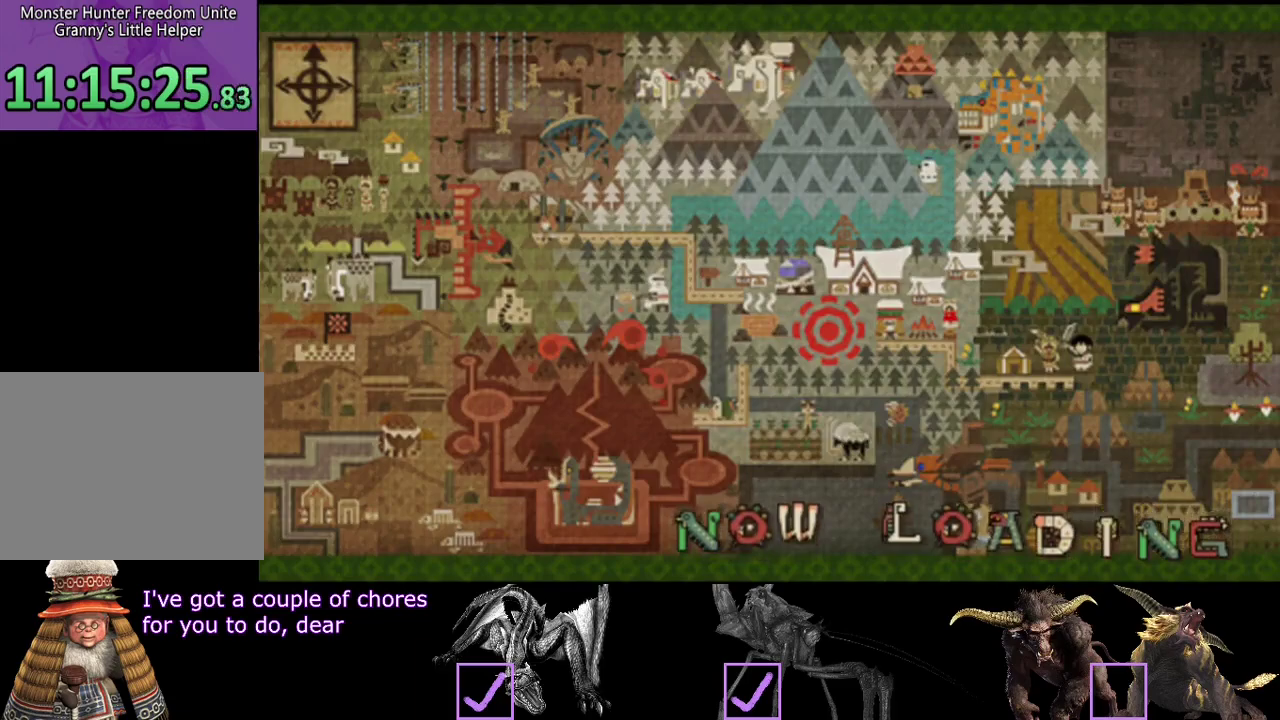
{"buttons": ["R2"], "left_stick": "up", "right_stick": "center", "events": []}
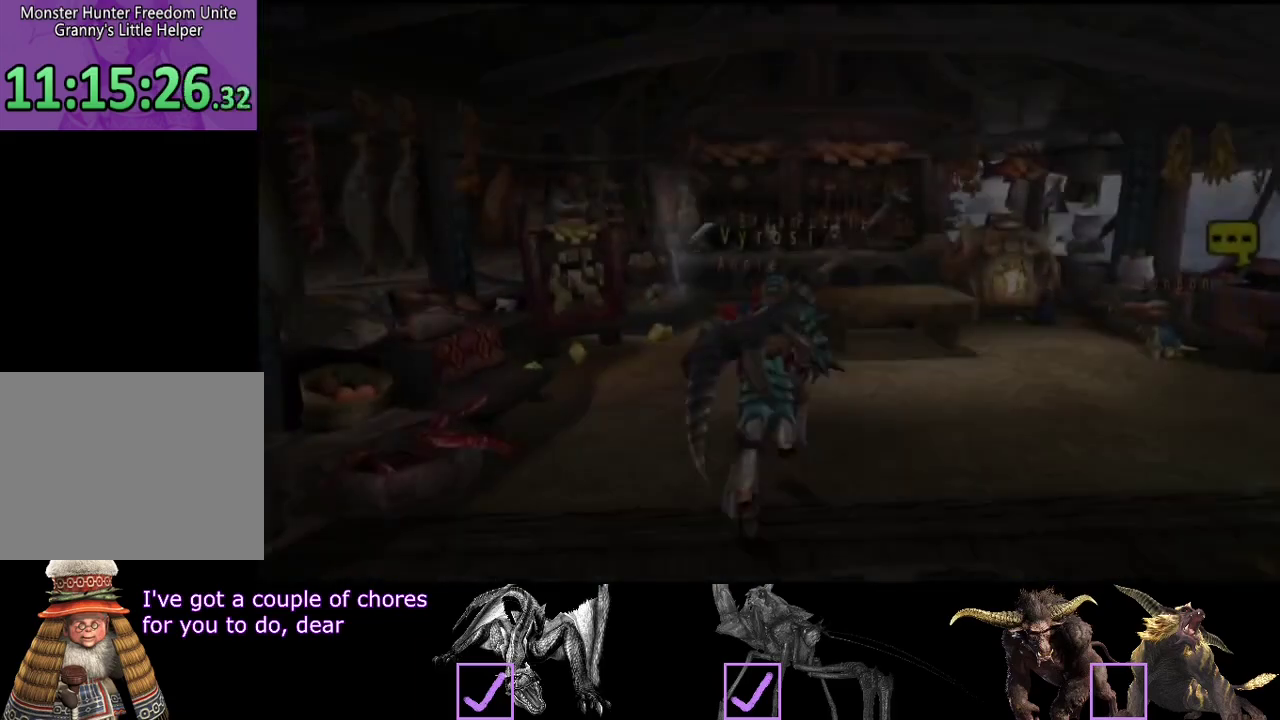
{"buttons": ["R2"], "left_stick": "up", "right_stick": "center", "events": []}
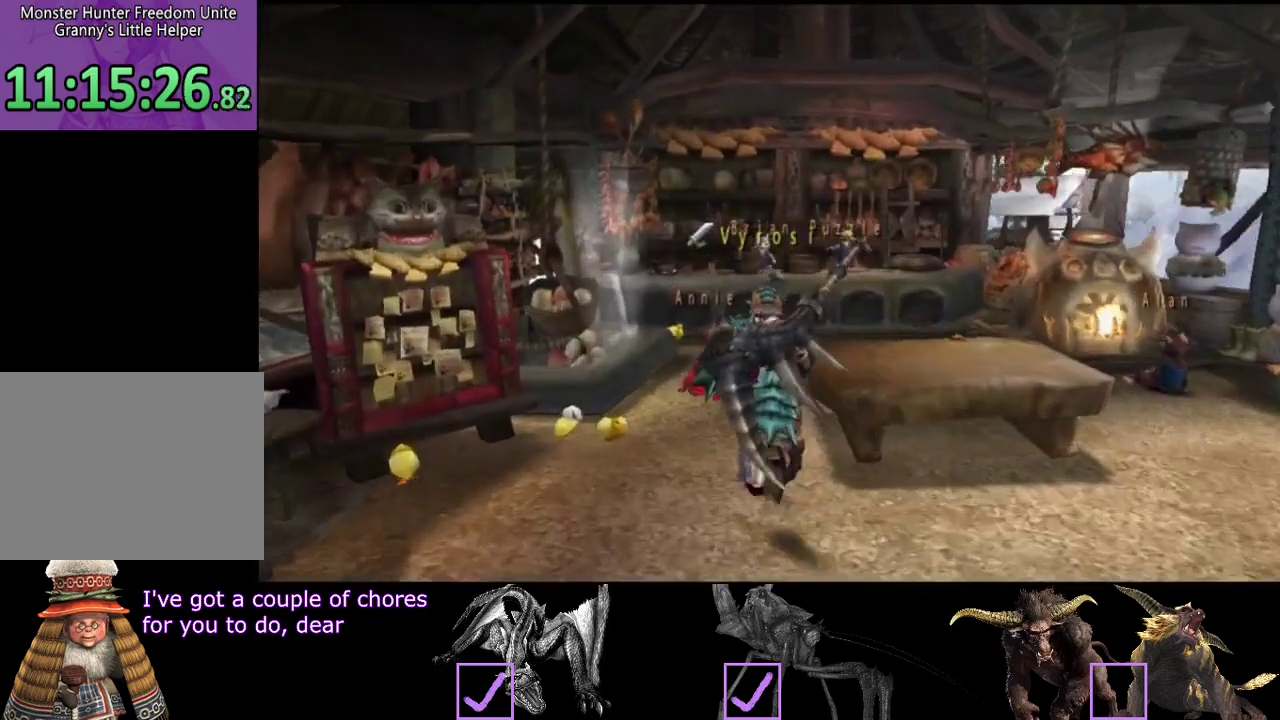
{"buttons": ["SQUARE", "R2"], "left_stick": "down", "right_stick": "center", "events": [[300, "left_stick", "up-right"], [400, "left_stick", "down-right"], [467, "left_stick", "down"], [500, "SQUARE", "down"]]}
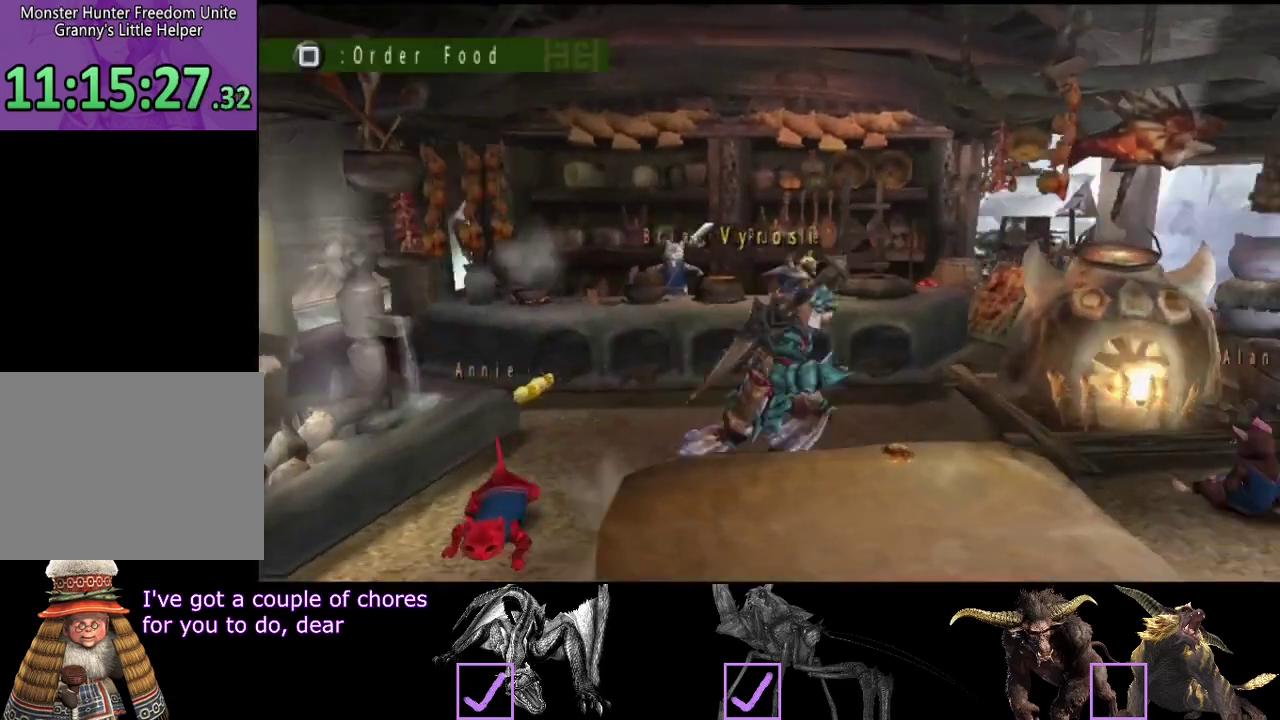
{"buttons": [], "left_stick": "center", "right_stick": "center", "events": [[83, "SQUARE", "up"], [117, "R2", "up"], [183, "left_stick", "center"]]}